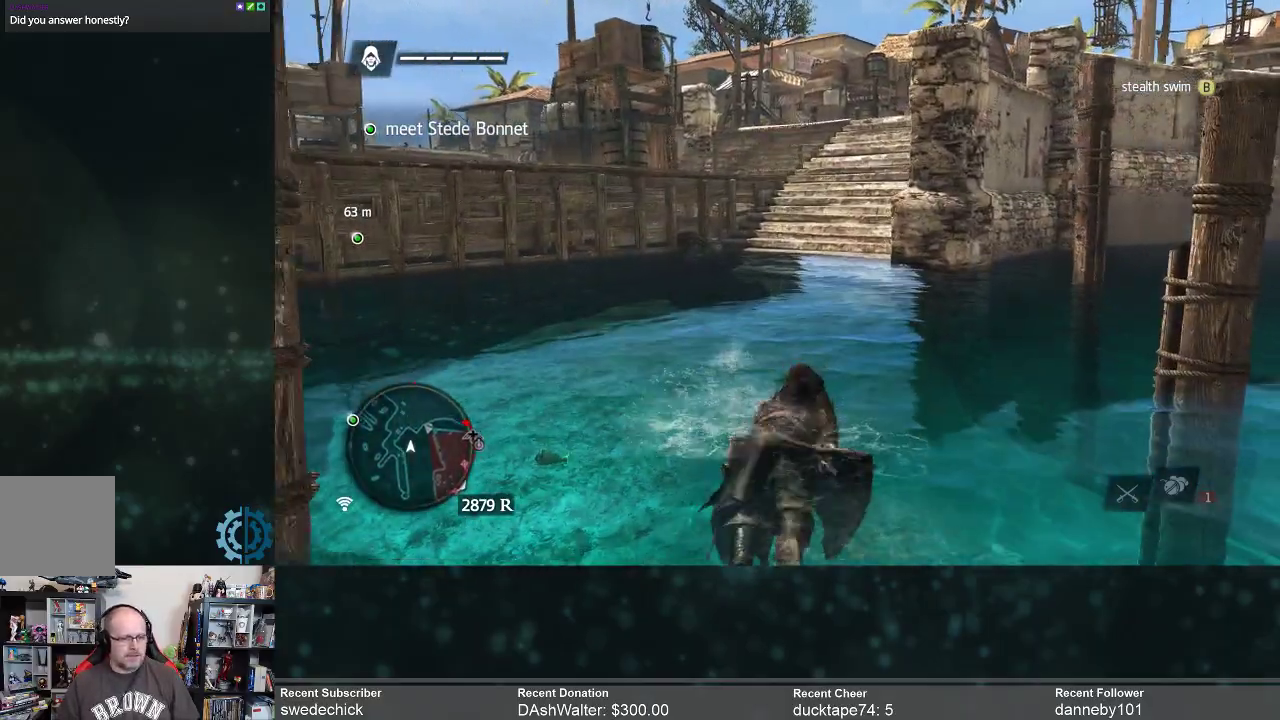
Gameplay with a controller (Xbox layout); each line is a JSON object with the inputs held at the frame after it. "events" lists button and stick changes between this image and that frame as [ms after this image, input, new state], when the widget could be followed in between. Not read: Z.
{"buttons": ["R2"], "left_stick": "up", "right_stick": "center", "events": []}
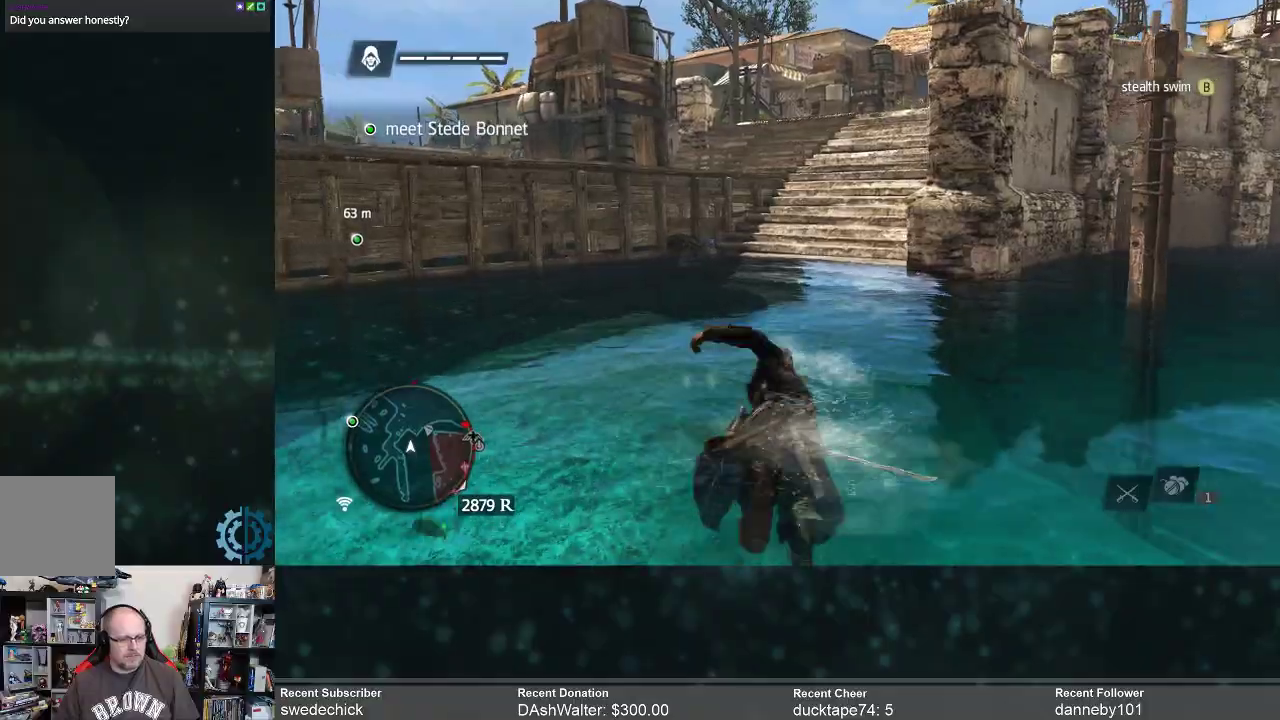
{"buttons": ["R2"], "left_stick": "up", "right_stick": "center", "events": []}
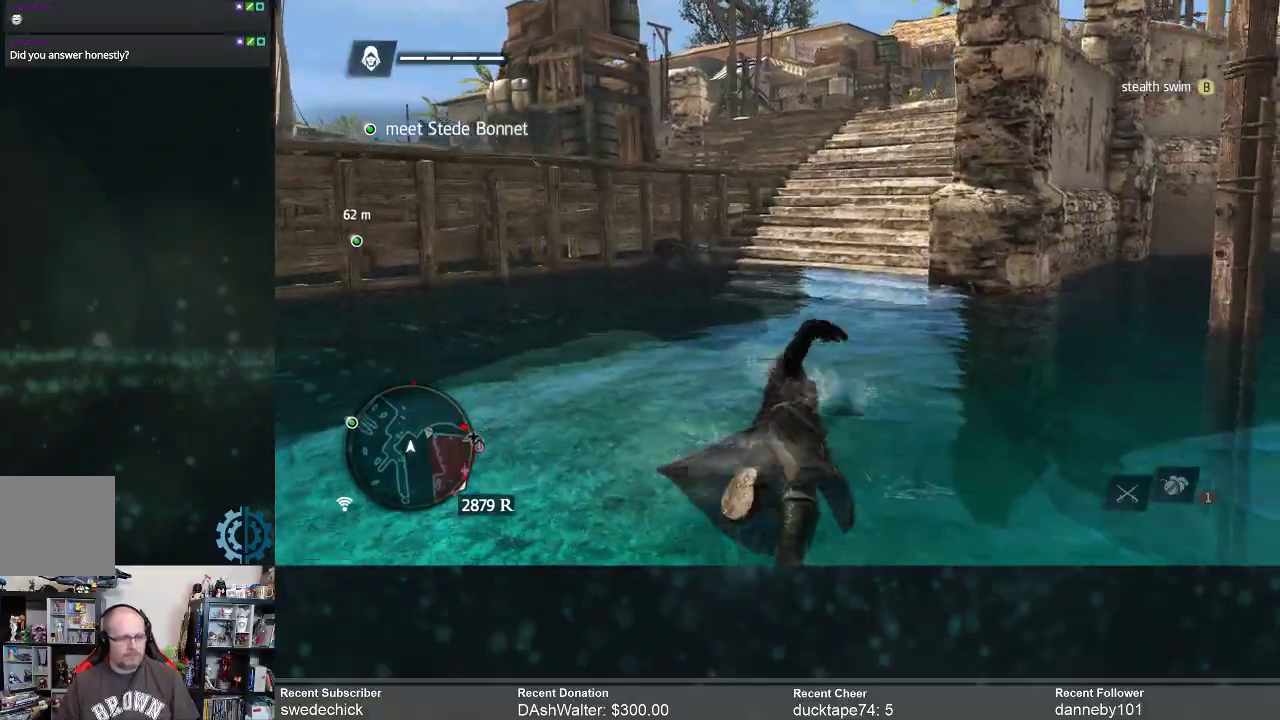
{"buttons": ["R2"], "left_stick": "up", "right_stick": "center", "events": [[67, "right_stick", "up-right"], [233, "right_stick", "center"]]}
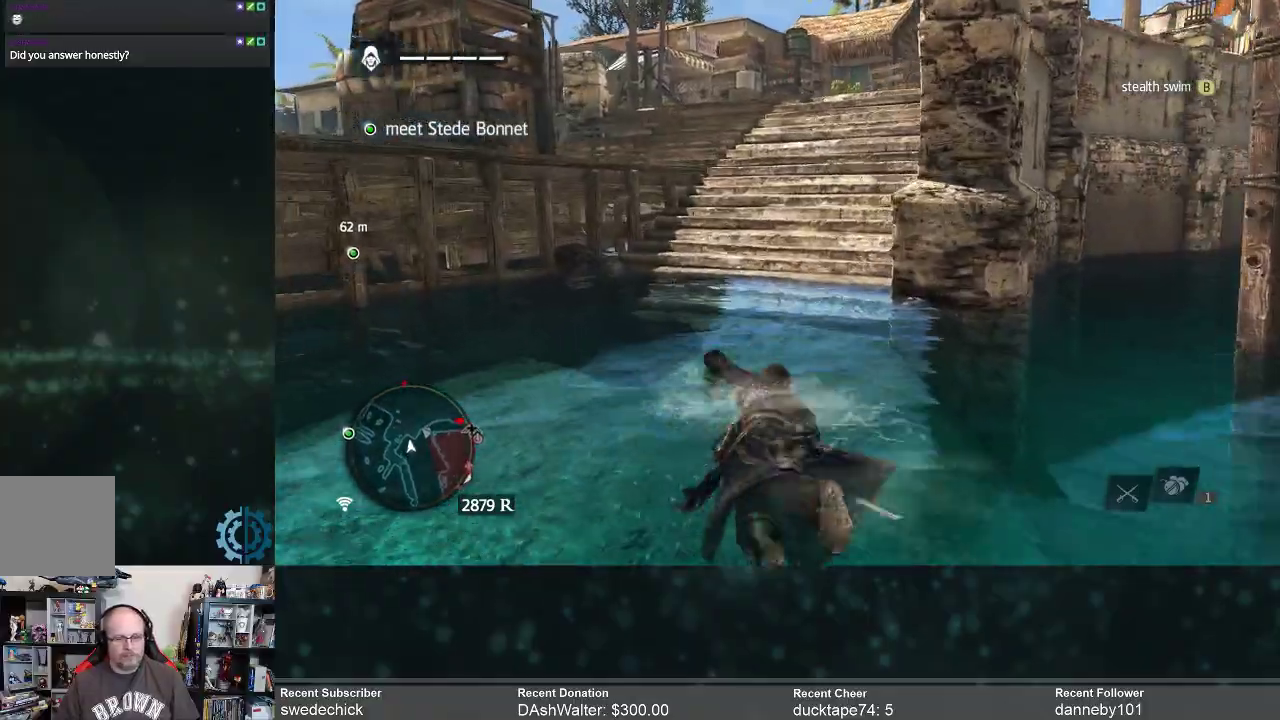
{"buttons": ["R2"], "left_stick": "up", "right_stick": "center", "events": []}
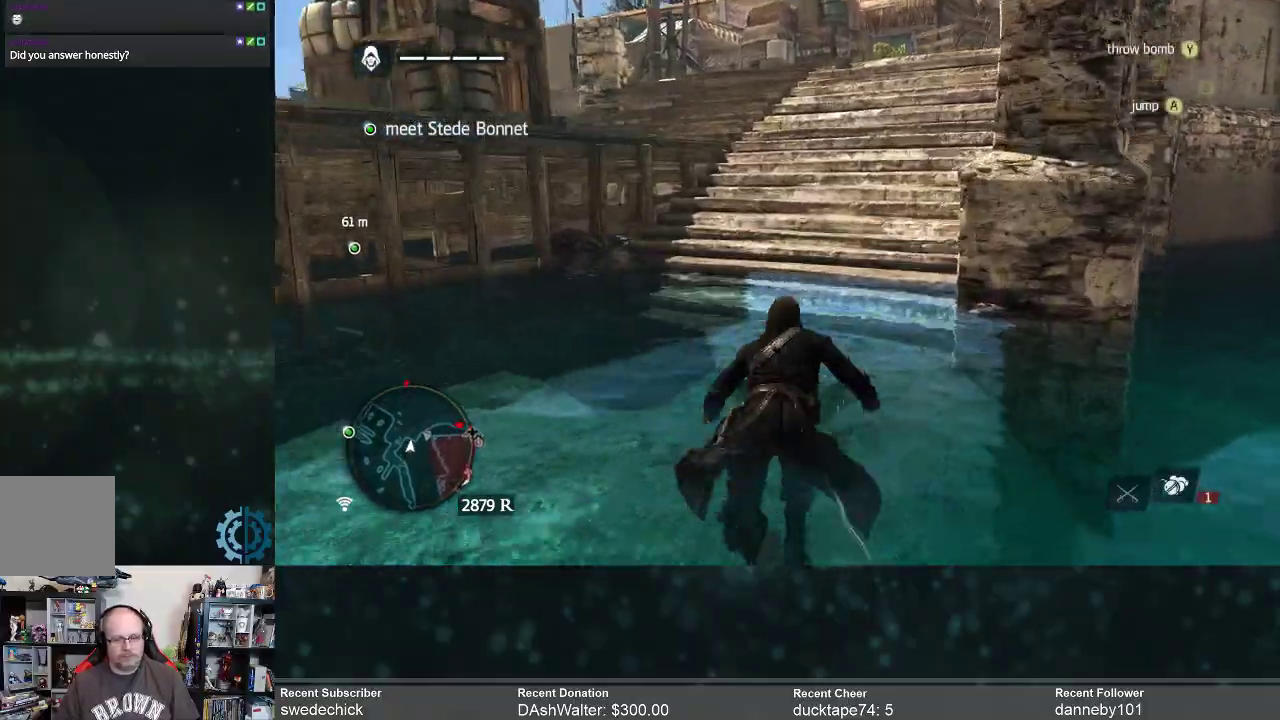
{"buttons": ["R2"], "left_stick": "up", "right_stick": "center", "events": [[133, "right_stick", "up"], [267, "right_stick", "center"]]}
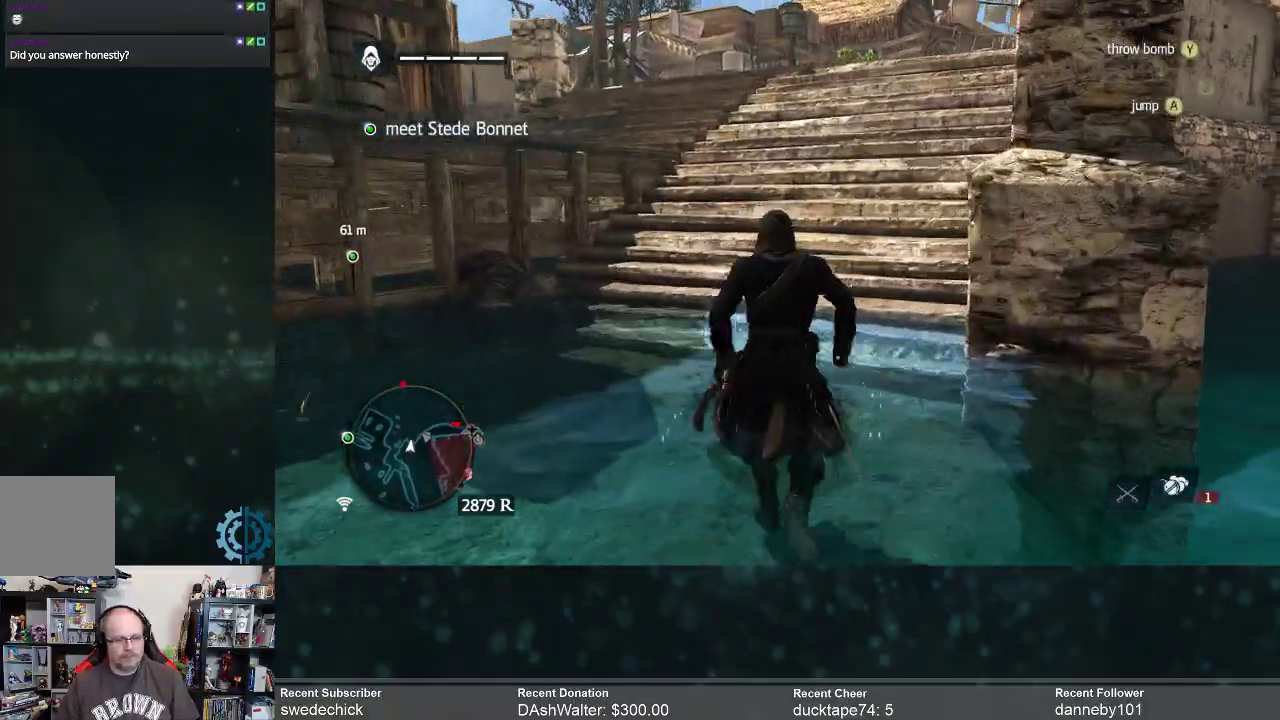
{"buttons": [], "left_stick": "up", "right_stick": "center", "events": [[233, "right_stick", "right"], [433, "R2", "up"], [433, "right_stick", "center"]]}
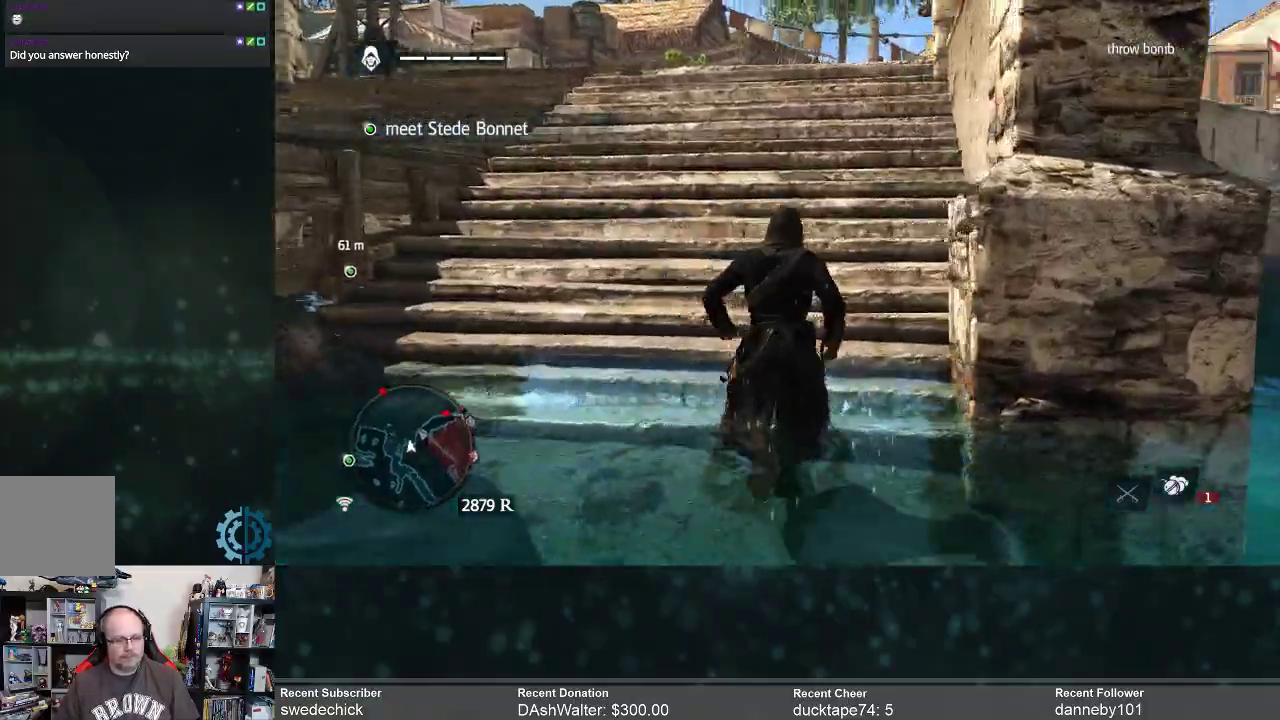
{"buttons": ["R2"], "left_stick": "up", "right_stick": "center", "events": [[200, "R2", "down"]]}
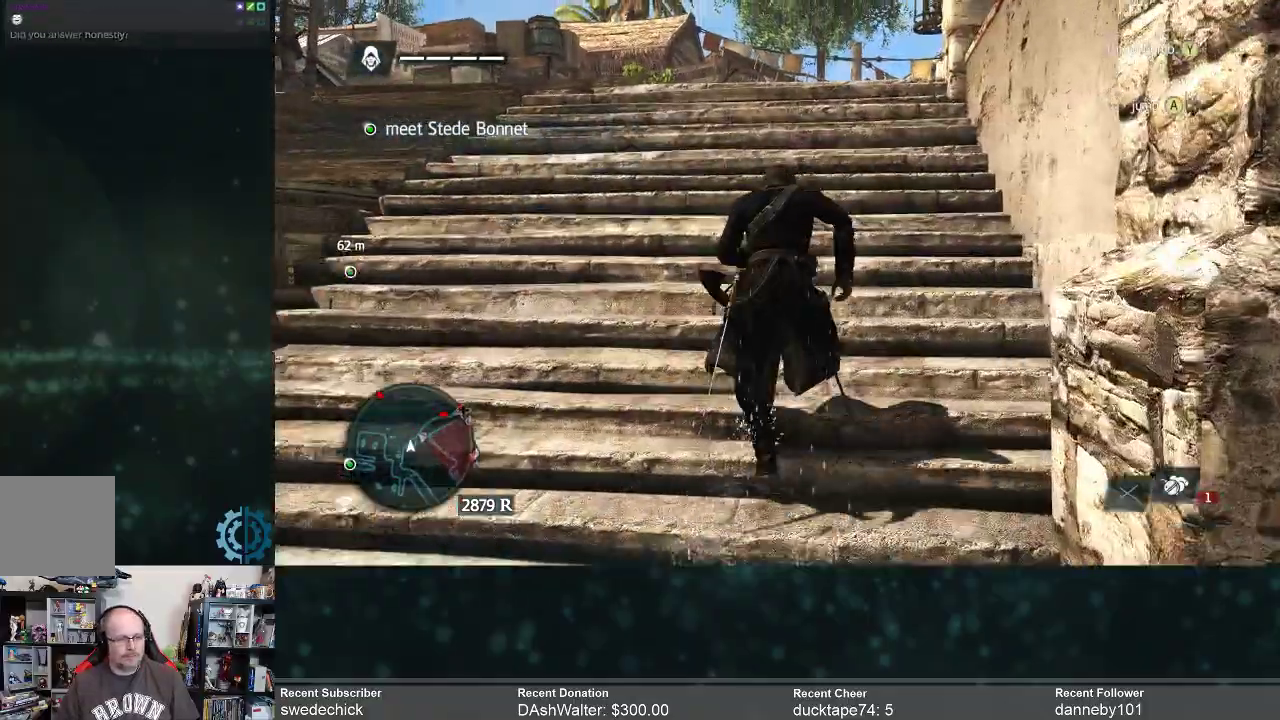
{"buttons": [], "left_stick": "up", "right_stick": "center", "events": [[367, "R2", "up"]]}
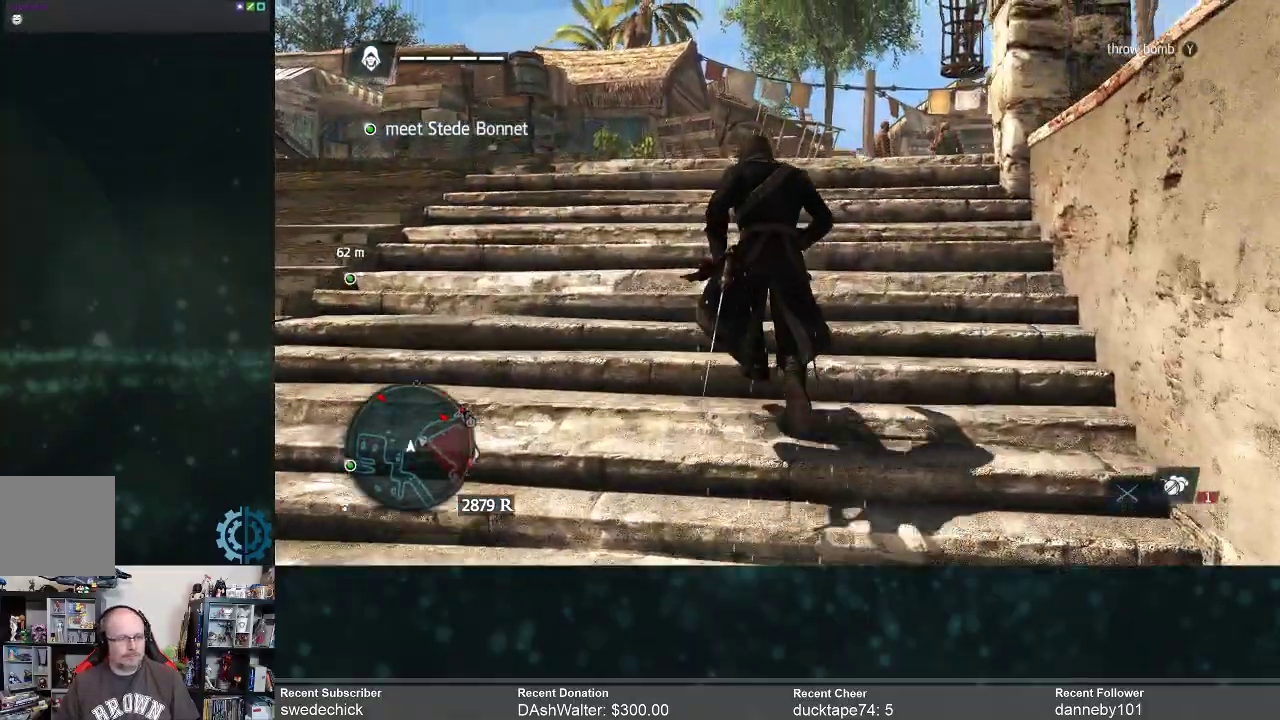
{"buttons": [], "left_stick": "up", "right_stick": "center", "events": [[100, "right_stick", "down"], [267, "right_stick", "down-right"], [367, "right_stick", "center"]]}
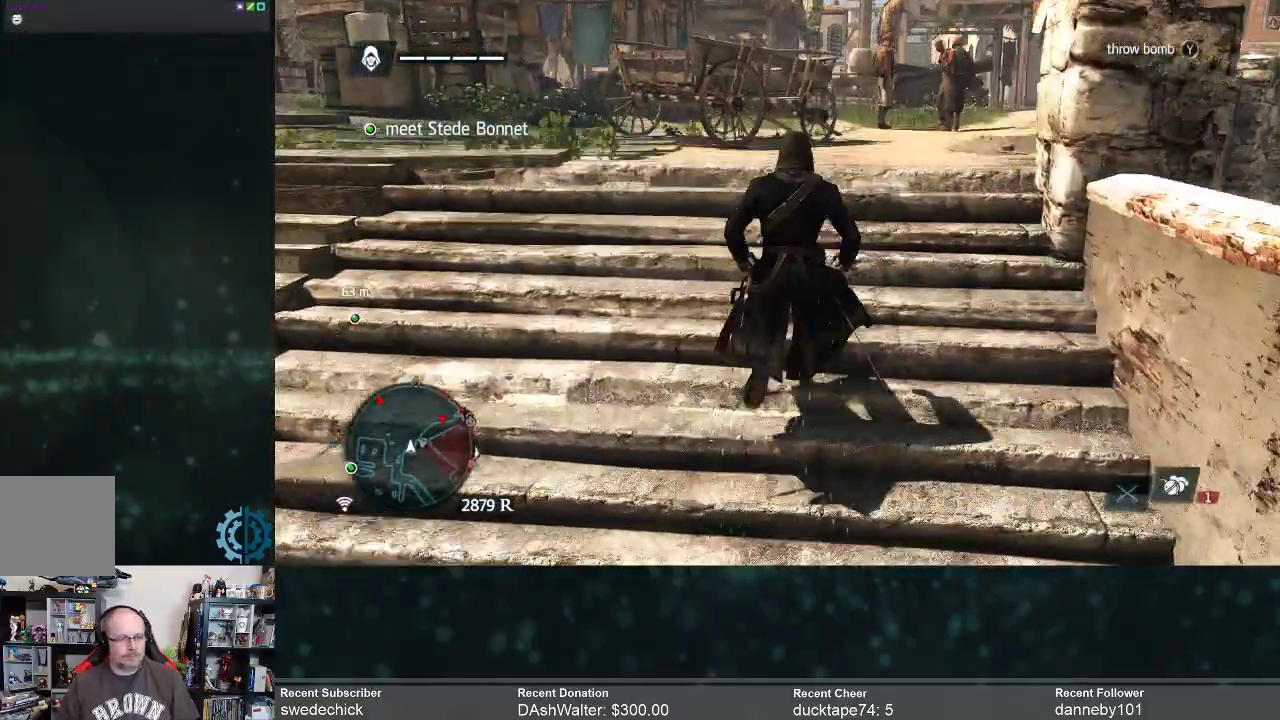
{"buttons": [], "left_stick": "up", "right_stick": "center", "events": [[267, "right_stick", "right"], [467, "right_stick", "center"]]}
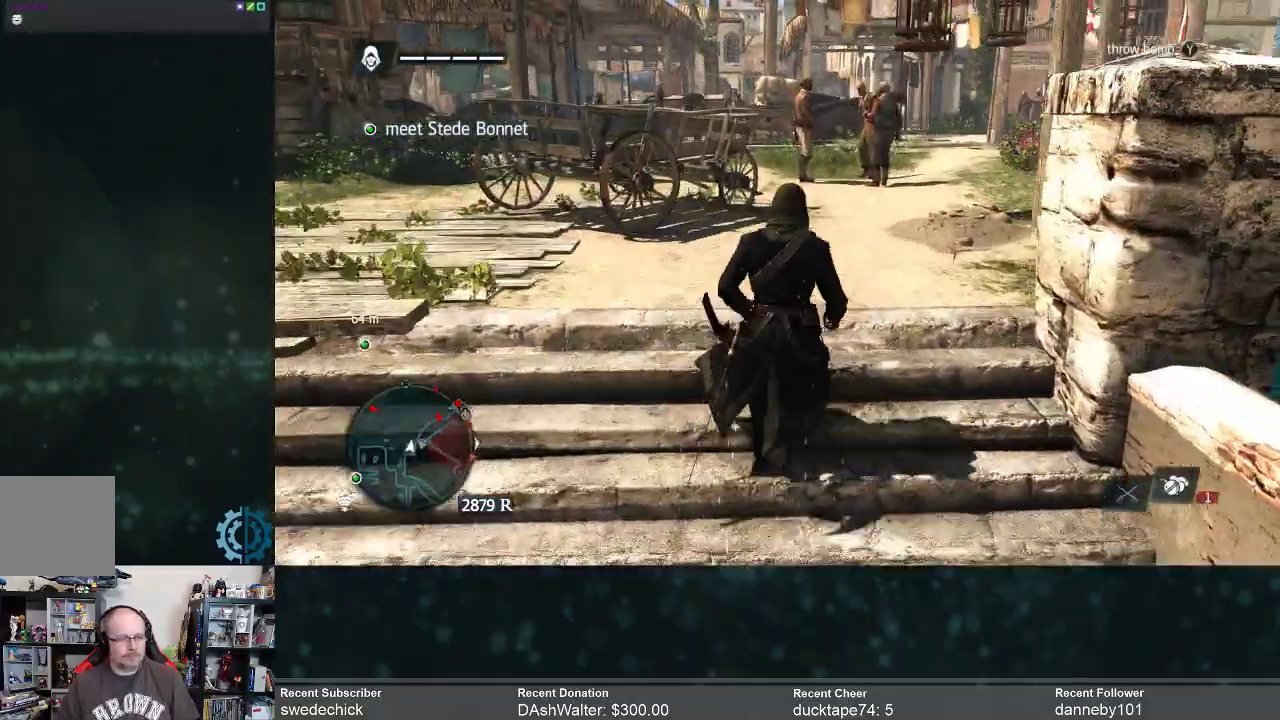
{"buttons": ["R2"], "left_stick": "up", "right_stick": "center", "events": [[267, "R2", "down"]]}
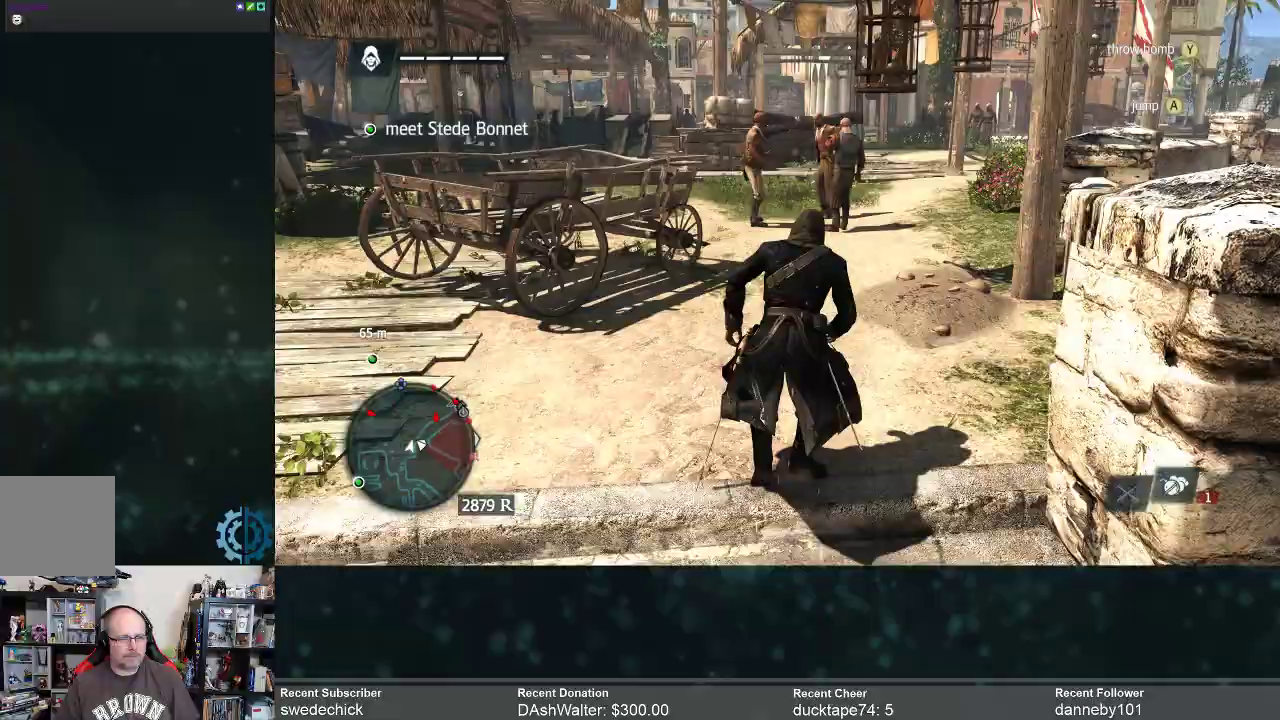
{"buttons": [], "left_stick": "up", "right_stick": "center", "events": [[200, "R2", "up"]]}
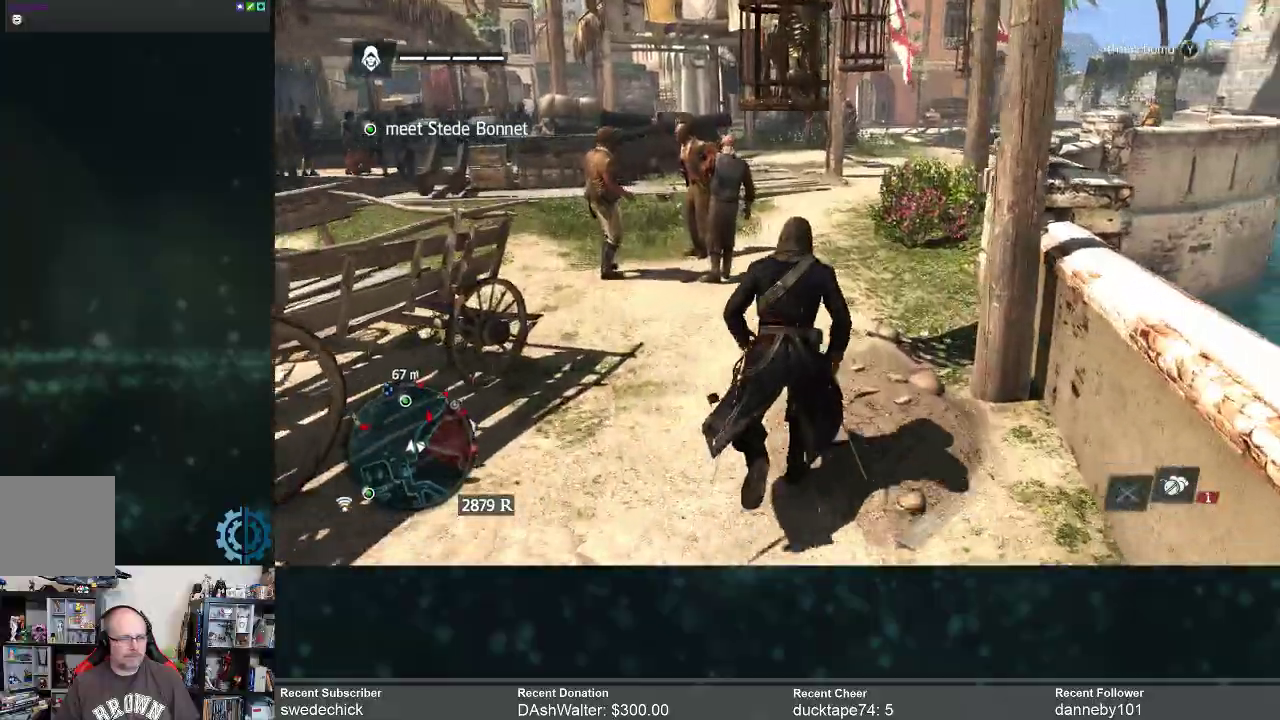
{"buttons": [], "left_stick": "up", "right_stick": "center", "events": []}
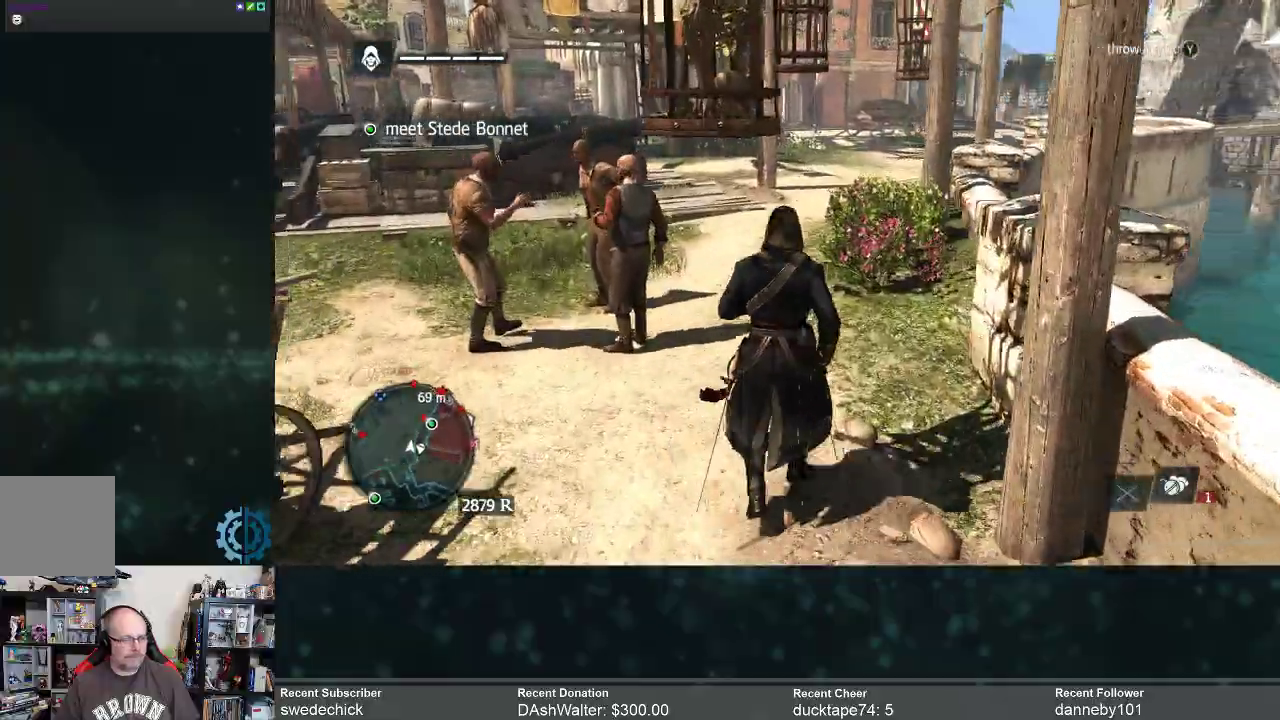
{"buttons": [], "left_stick": "up", "right_stick": "left", "events": [[500, "right_stick", "left"]]}
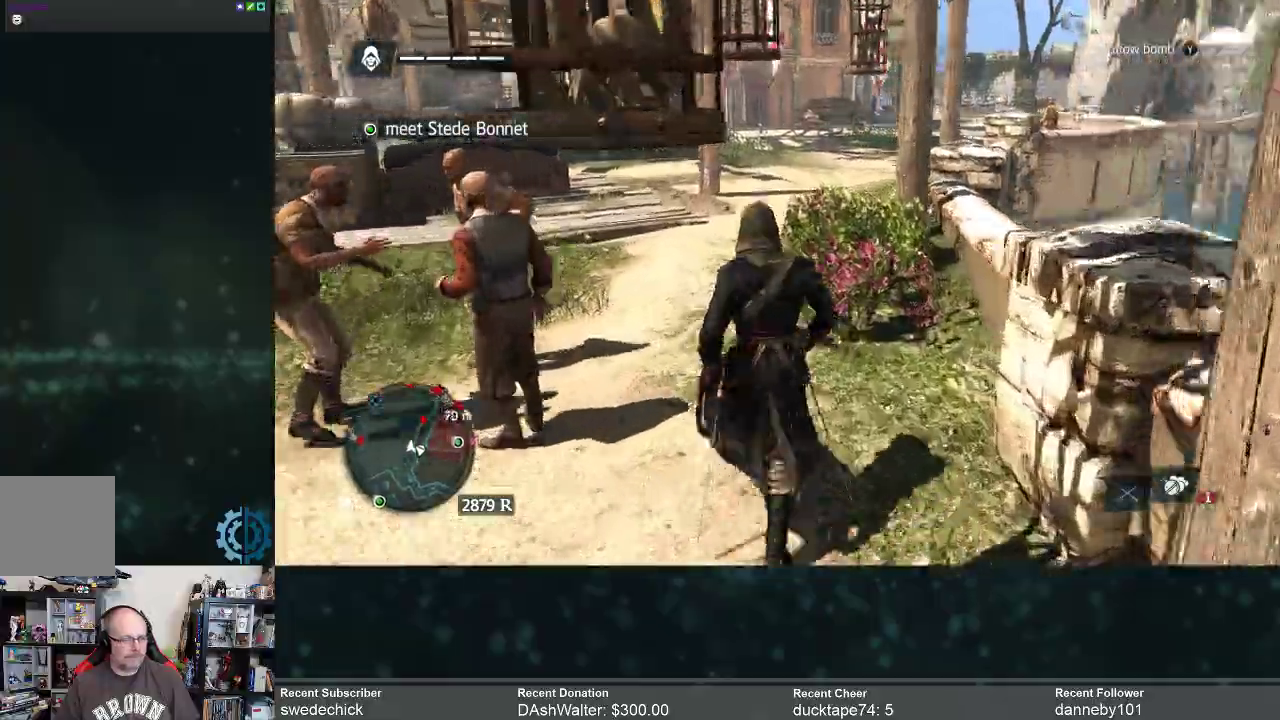
{"buttons": [], "left_stick": "up", "right_stick": "left", "events": [[300, "right_stick", "center"], [500, "right_stick", "left"]]}
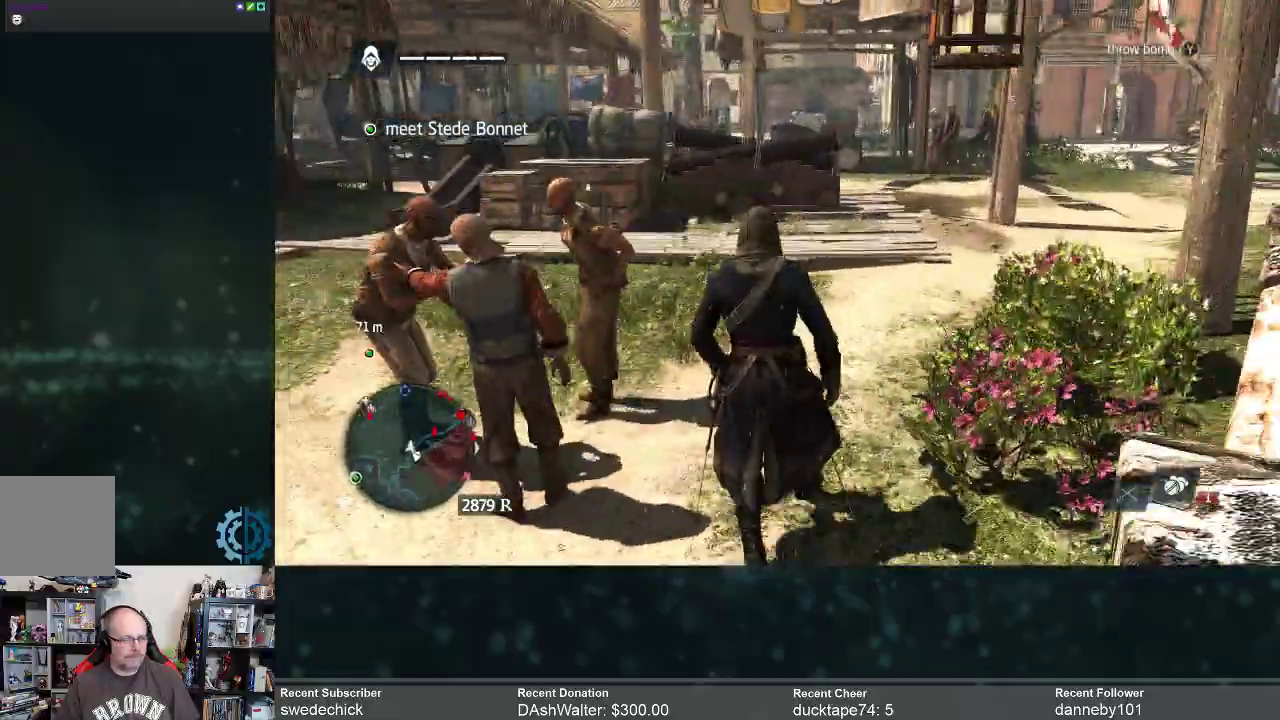
{"buttons": [], "left_stick": "up-right", "right_stick": "center", "events": [[100, "left_stick", "up-right"], [467, "right_stick", "center"]]}
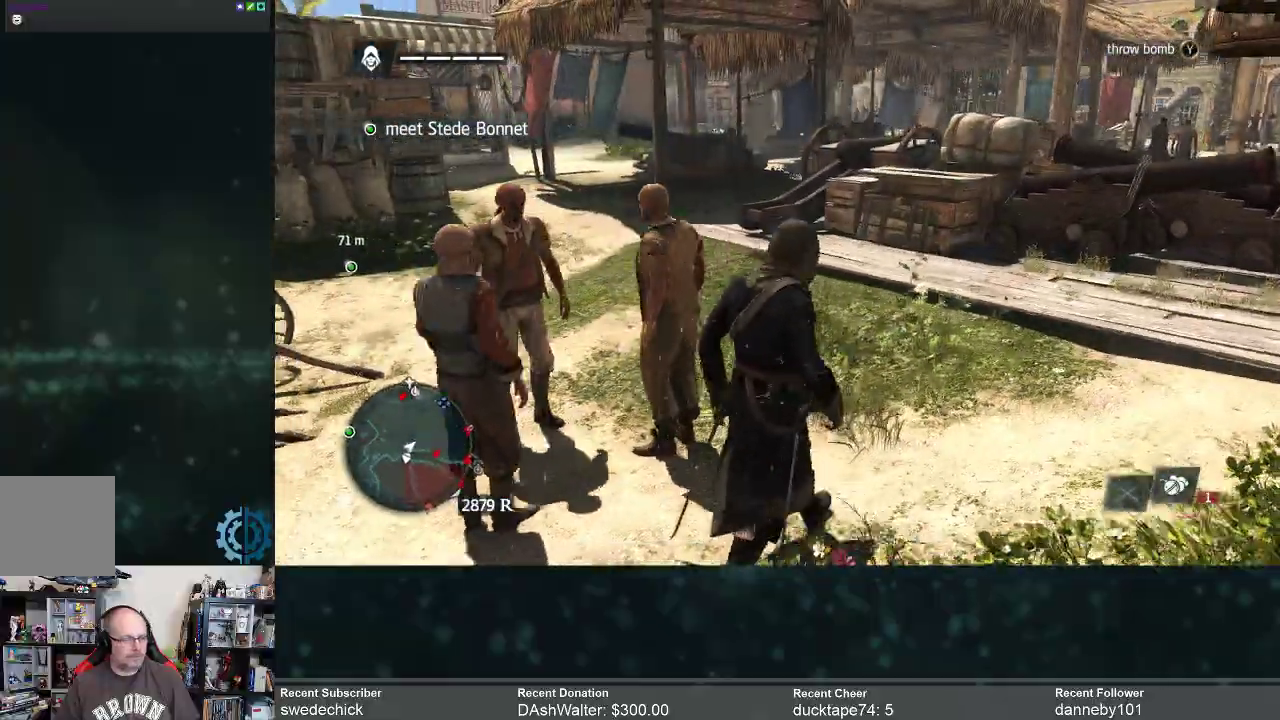
{"buttons": [], "left_stick": "up-right", "right_stick": "left", "events": [[200, "right_stick", "left"]]}
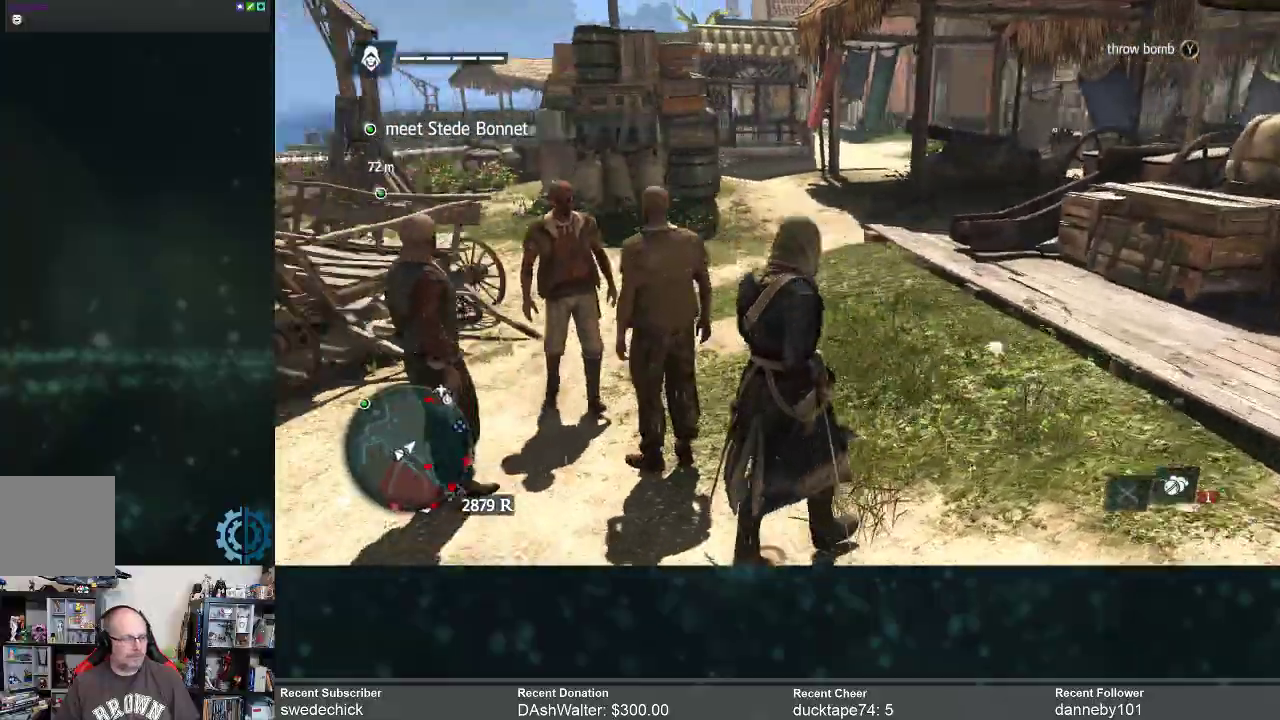
{"buttons": [], "left_stick": "up-right", "right_stick": "left", "events": [[67, "right_stick", "center"], [400, "right_stick", "left"]]}
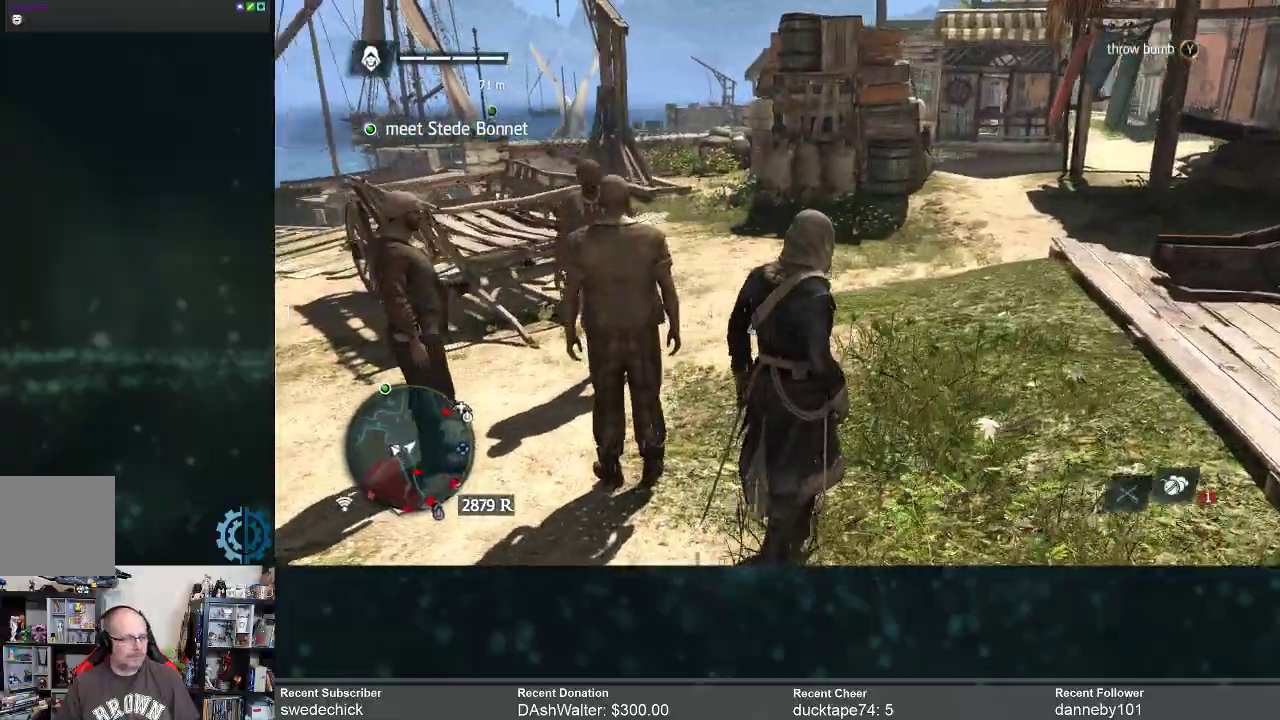
{"buttons": ["R2"], "left_stick": "up-right", "right_stick": "center", "events": [[133, "right_stick", "center"], [400, "R2", "down"]]}
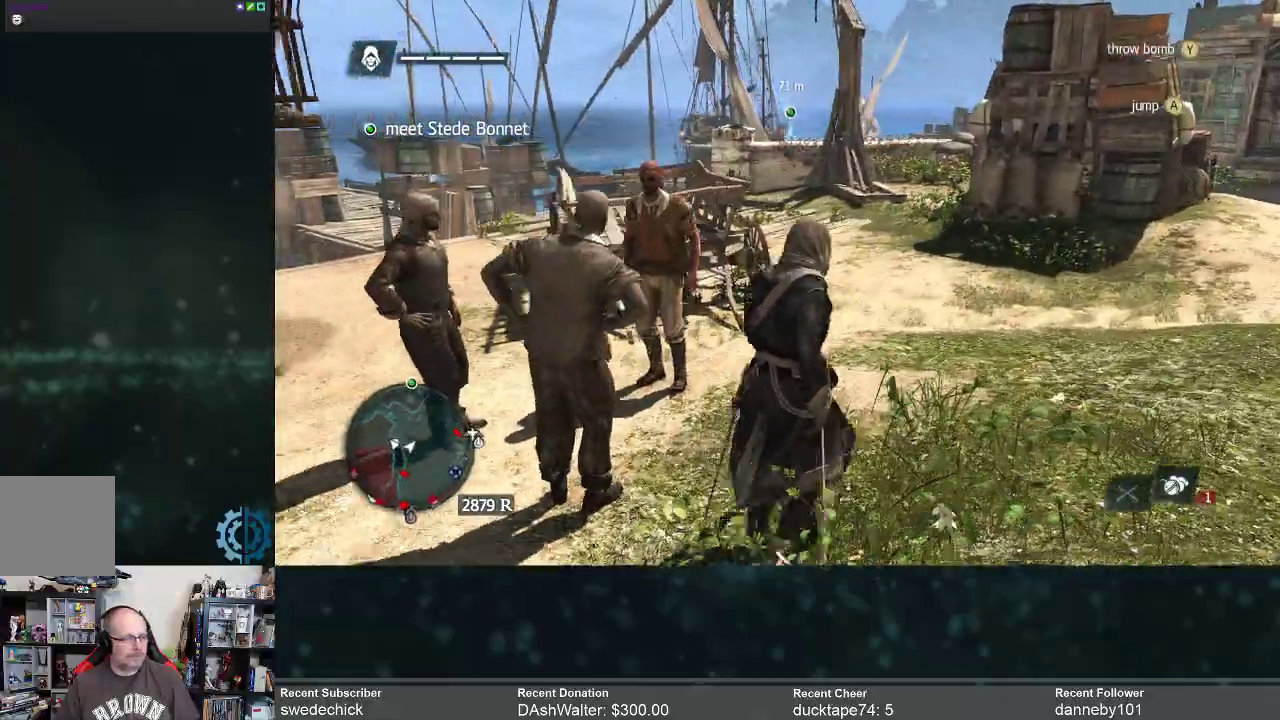
{"buttons": ["R2"], "left_stick": "up", "right_stick": "left", "events": [[400, "left_stick", "up"], [400, "right_stick", "left"]]}
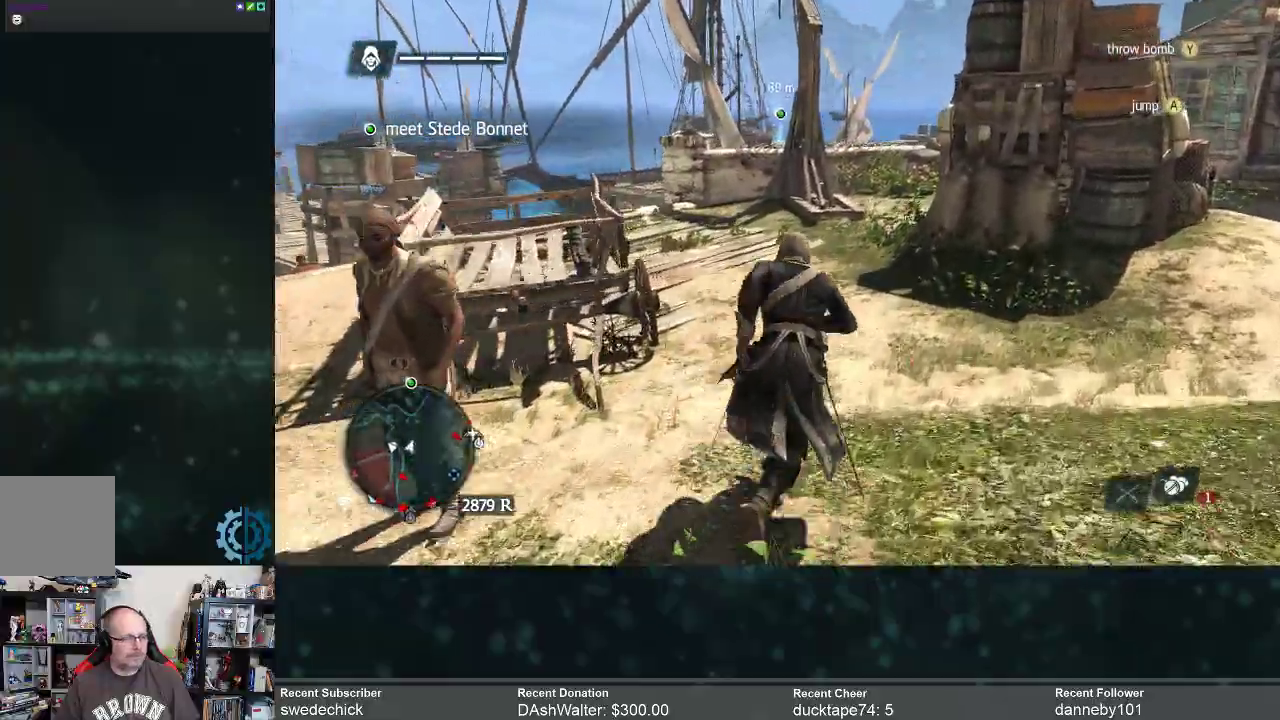
{"buttons": ["R2"], "left_stick": "up", "right_stick": "center", "events": [[133, "right_stick", "center"]]}
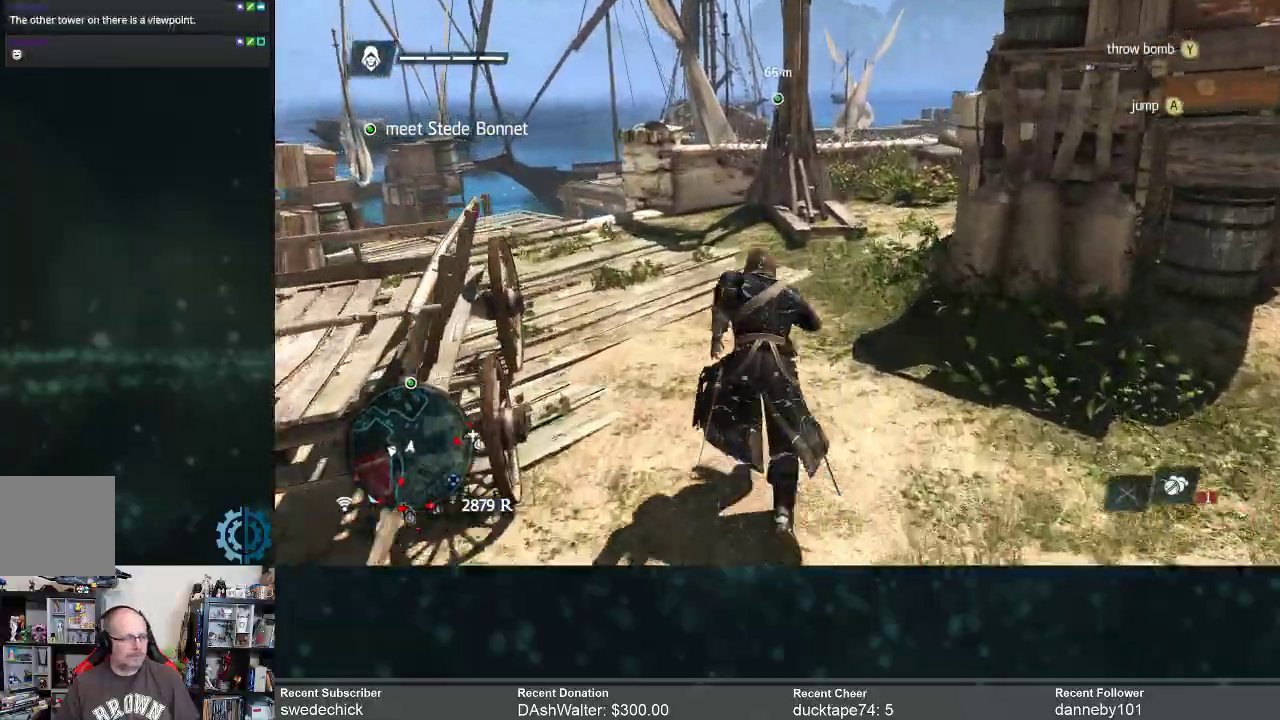
{"buttons": ["R2"], "left_stick": "up-left", "right_stick": "center", "events": [[67, "left_stick", "up-left"]]}
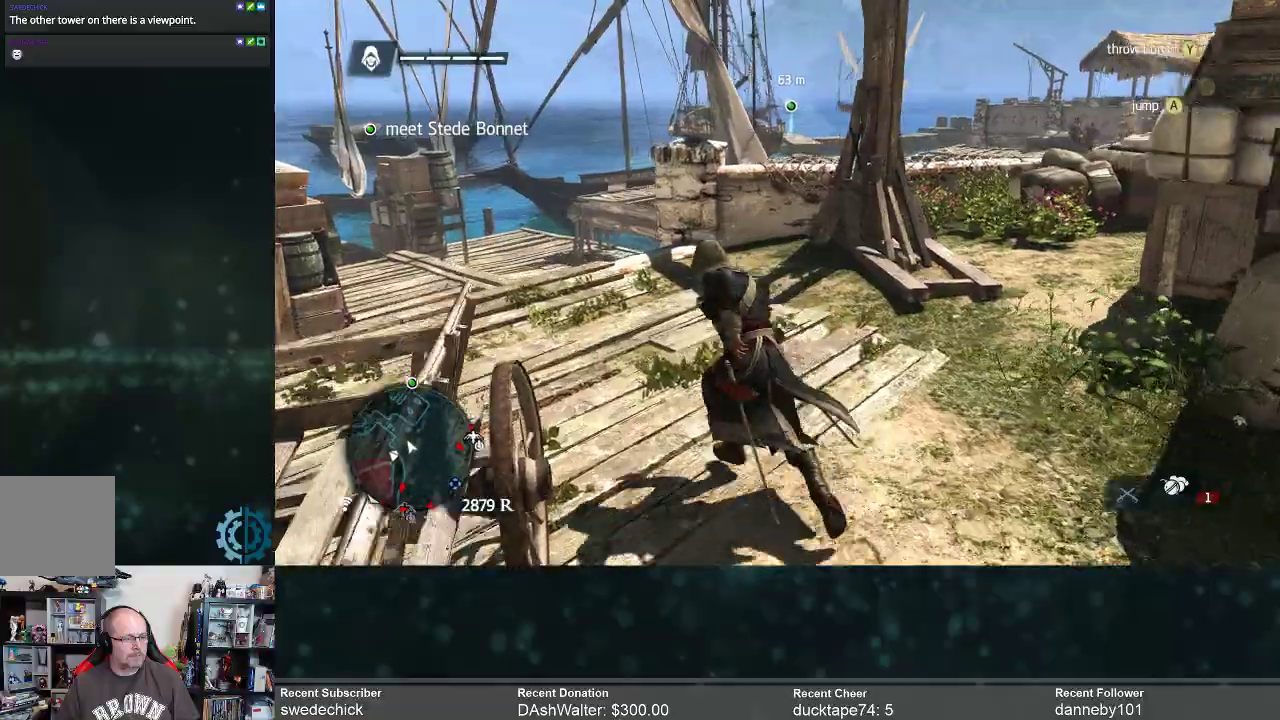
{"buttons": ["R2"], "left_stick": "up-left", "right_stick": "center", "events": []}
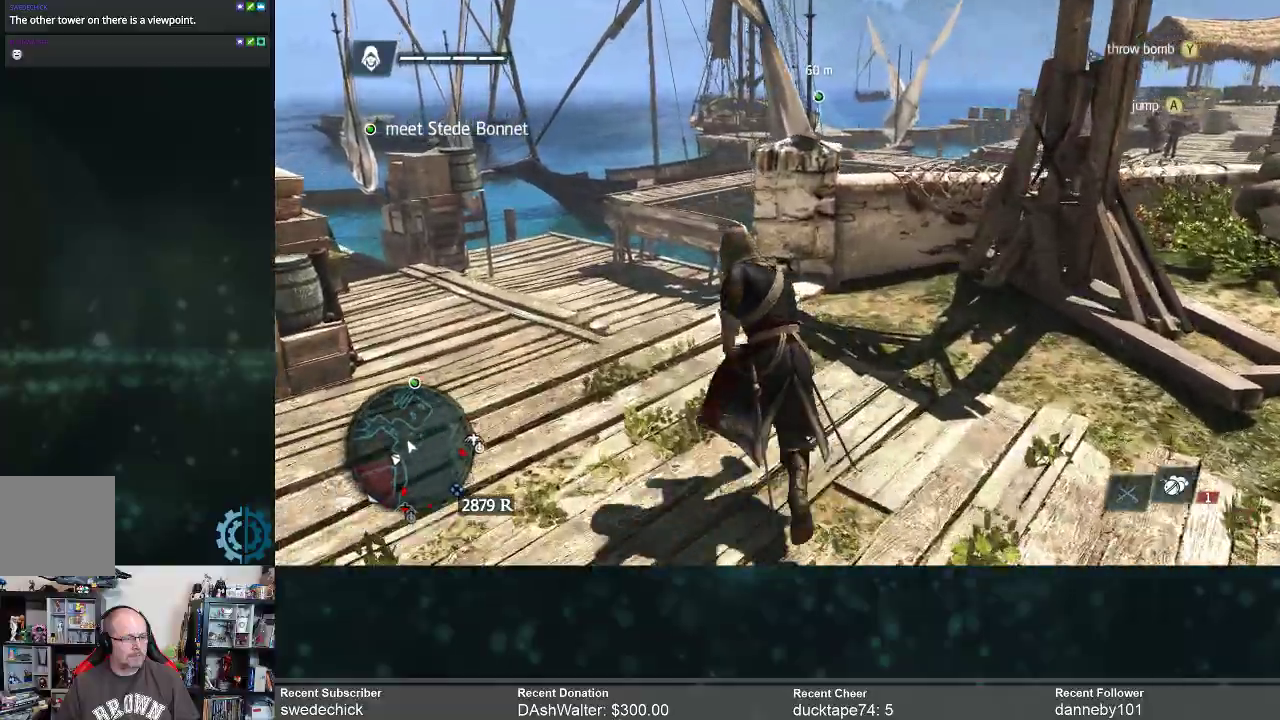
{"buttons": ["R2"], "left_stick": "up-left", "right_stick": "center", "events": []}
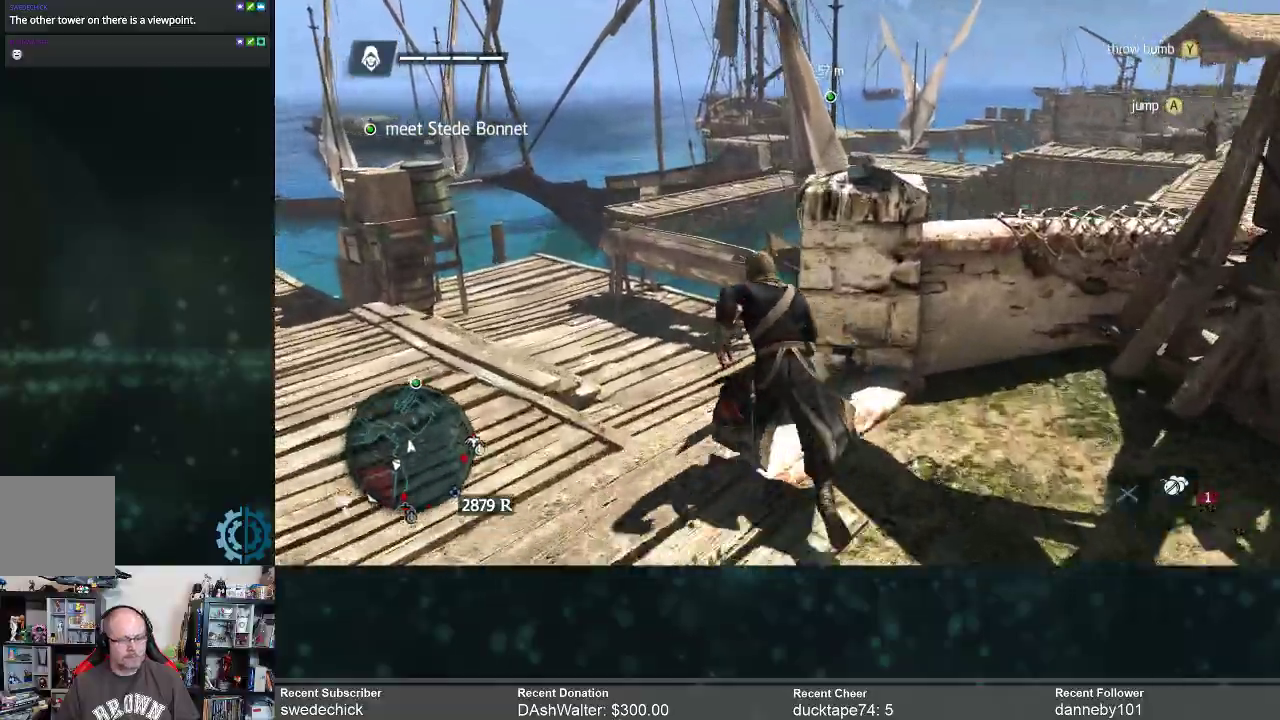
{"buttons": ["R2"], "left_stick": "up-left", "right_stick": "center", "events": [[200, "right_stick", "left"], [300, "right_stick", "center"]]}
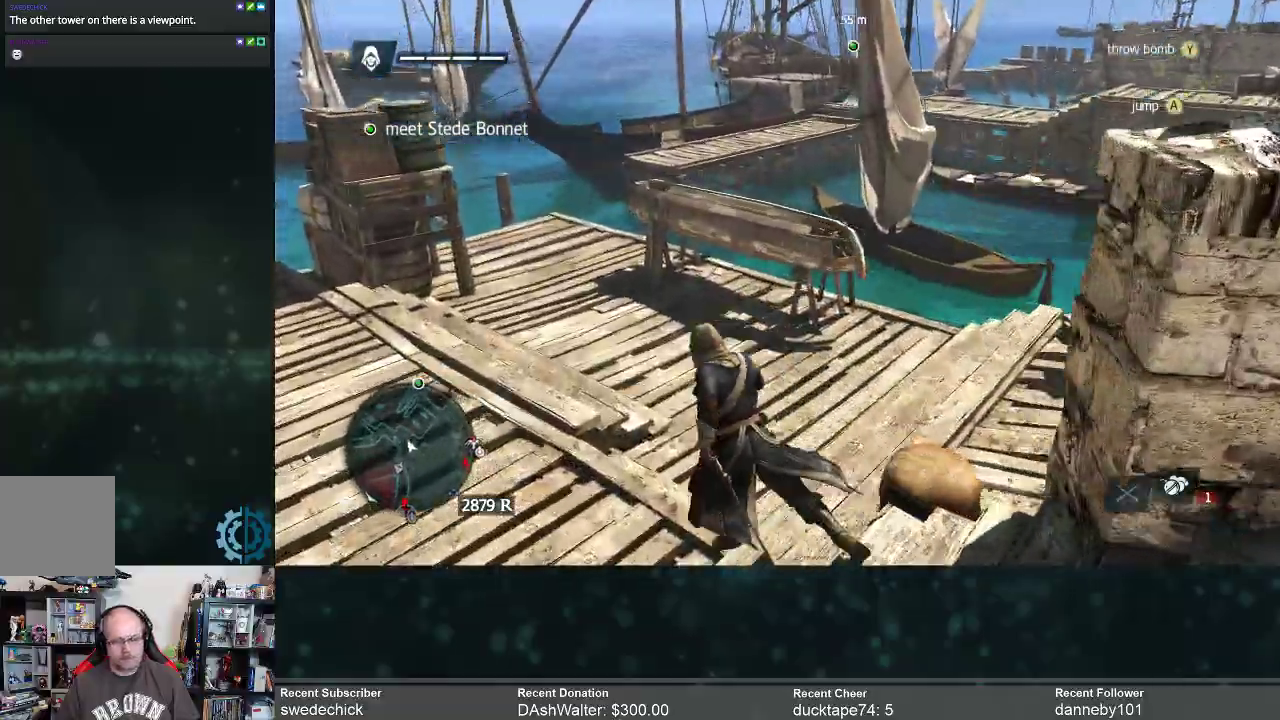
{"buttons": ["R2"], "left_stick": "up-left", "right_stick": "center", "events": [[400, "right_stick", "up-right"], [500, "right_stick", "center"]]}
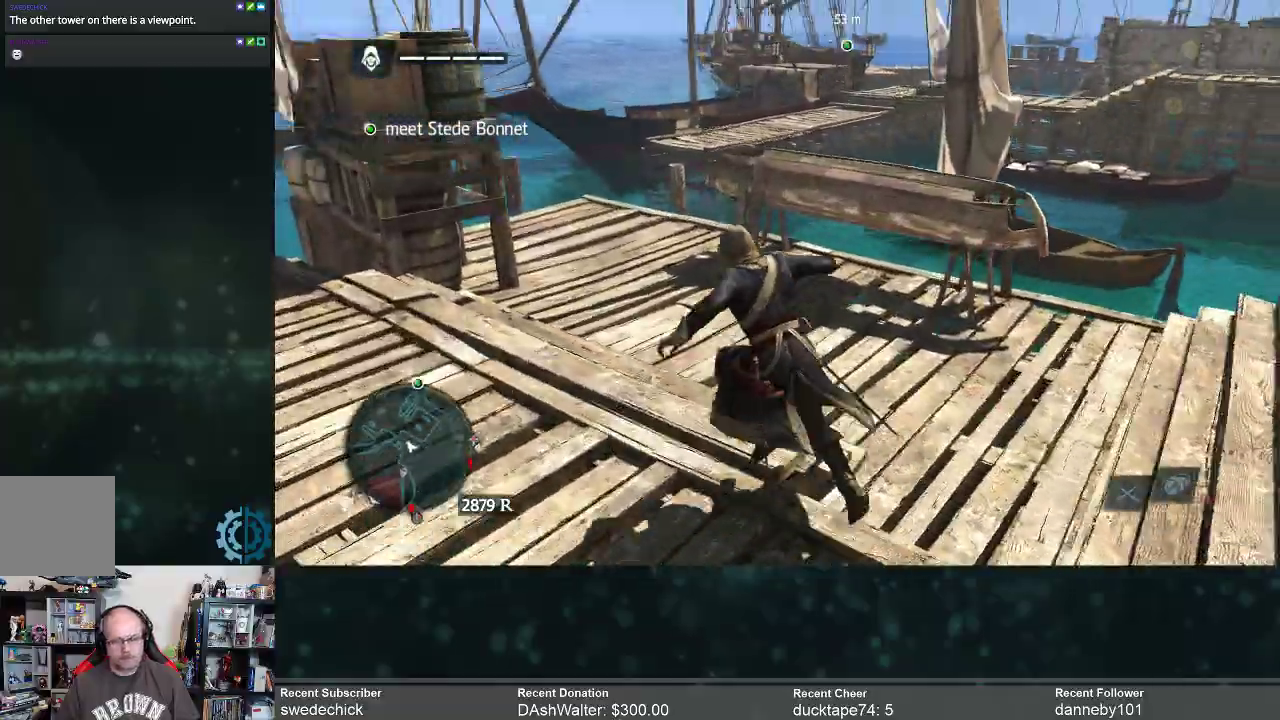
{"buttons": ["R2"], "left_stick": "center", "right_stick": "center", "events": [[233, "left_stick", "center"]]}
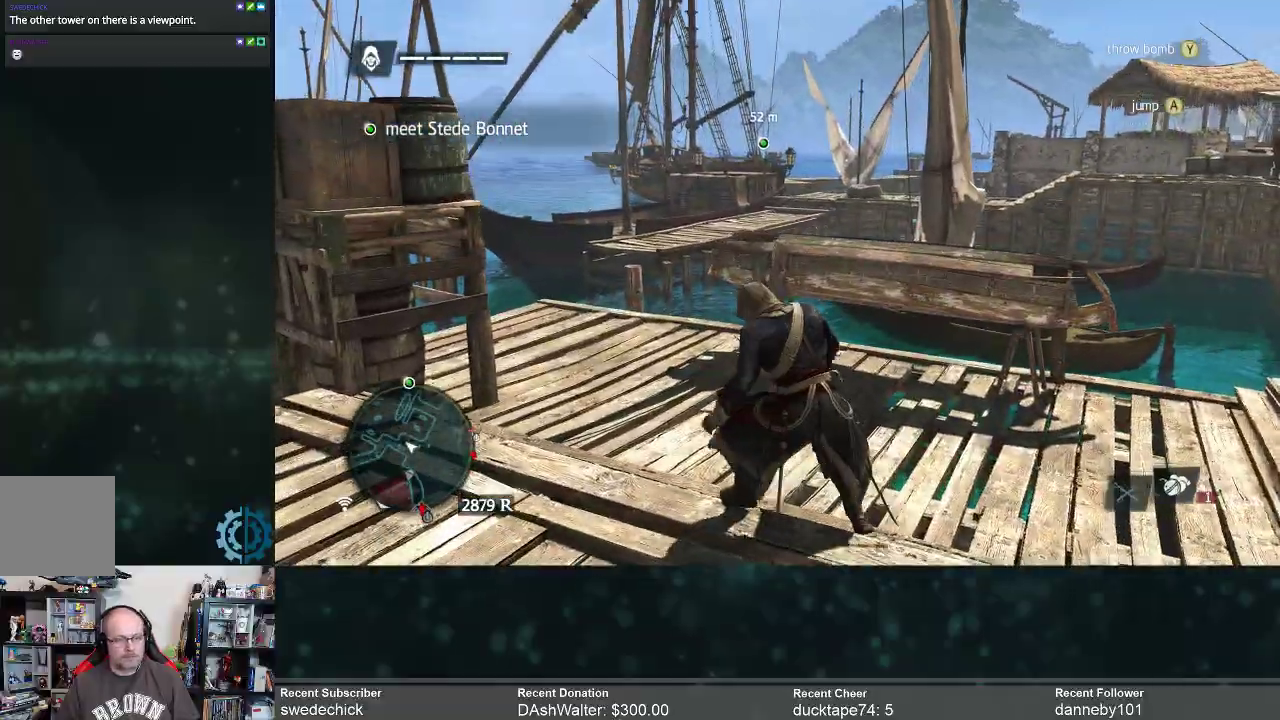
{"buttons": ["R2"], "left_stick": "up-left", "right_stick": "center", "events": [[200, "right_stick", "down-left"], [400, "right_stick", "center"], [433, "left_stick", "up-left"]]}